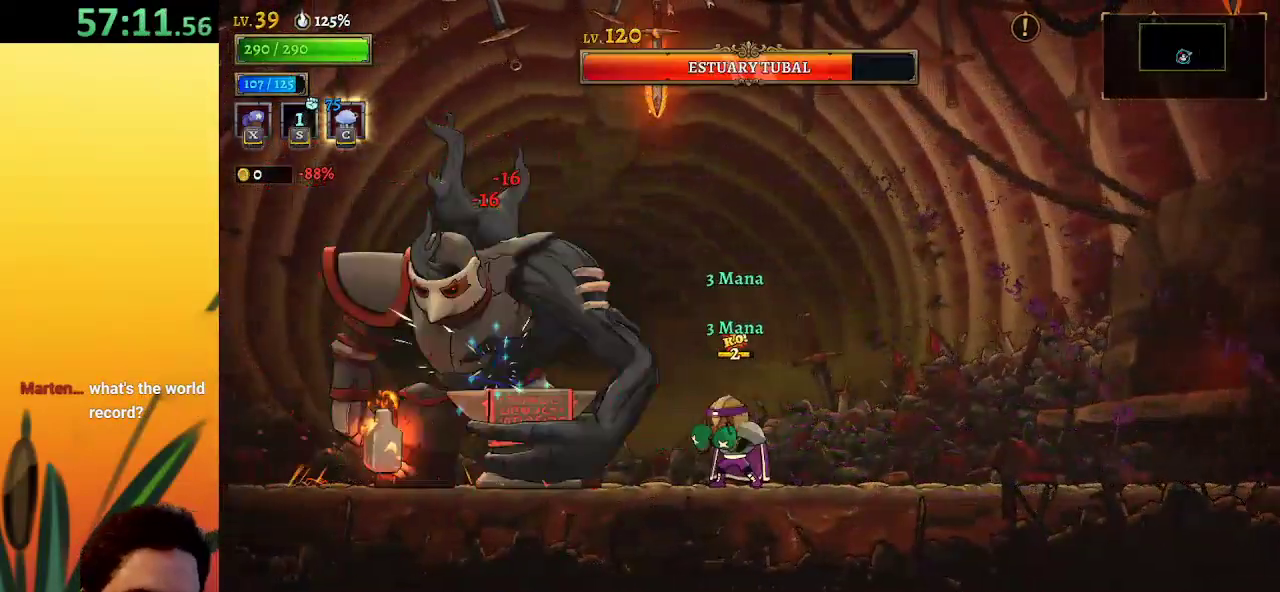
Gameplay with keyboard; each line is a JSON object with the keys held at the frame after it. "events" lists presses ("down") and releases ("up") of "a", "c", "d", "down", "left", "right", "s", "up", "x" and "z" between this image and that frame as [ms after this image, input, new state], when the widget could be followed in between. No other keys are recorded. Mouse input is not recorded.
{"keys": ["x"], "events": []}
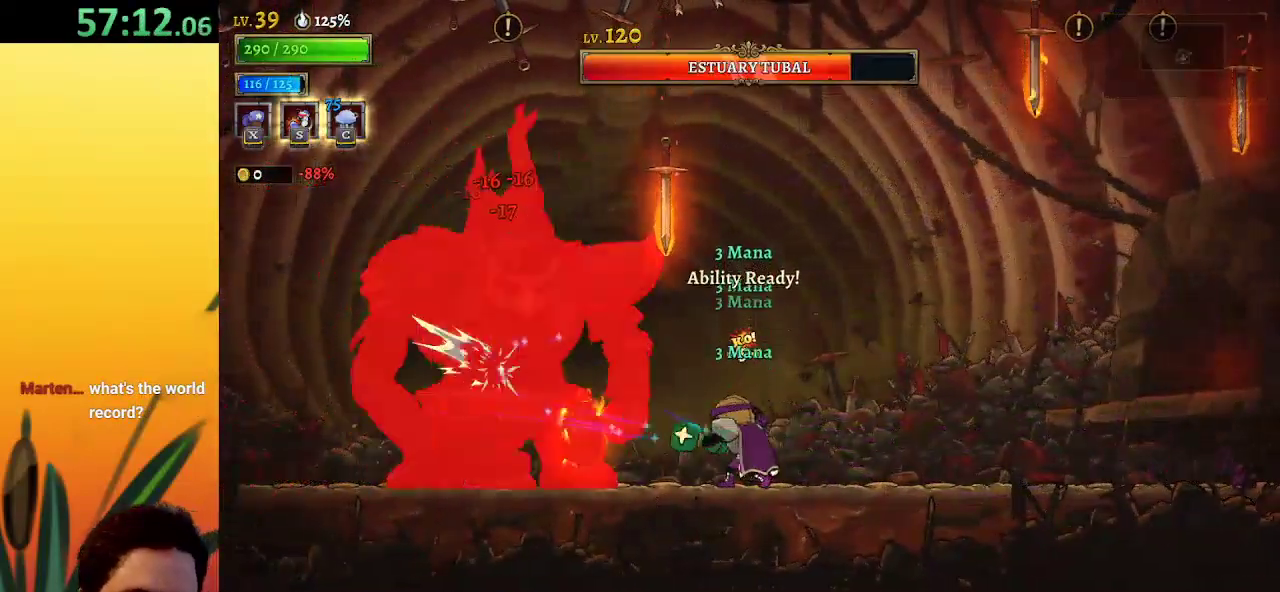
{"keys": ["x"], "events": []}
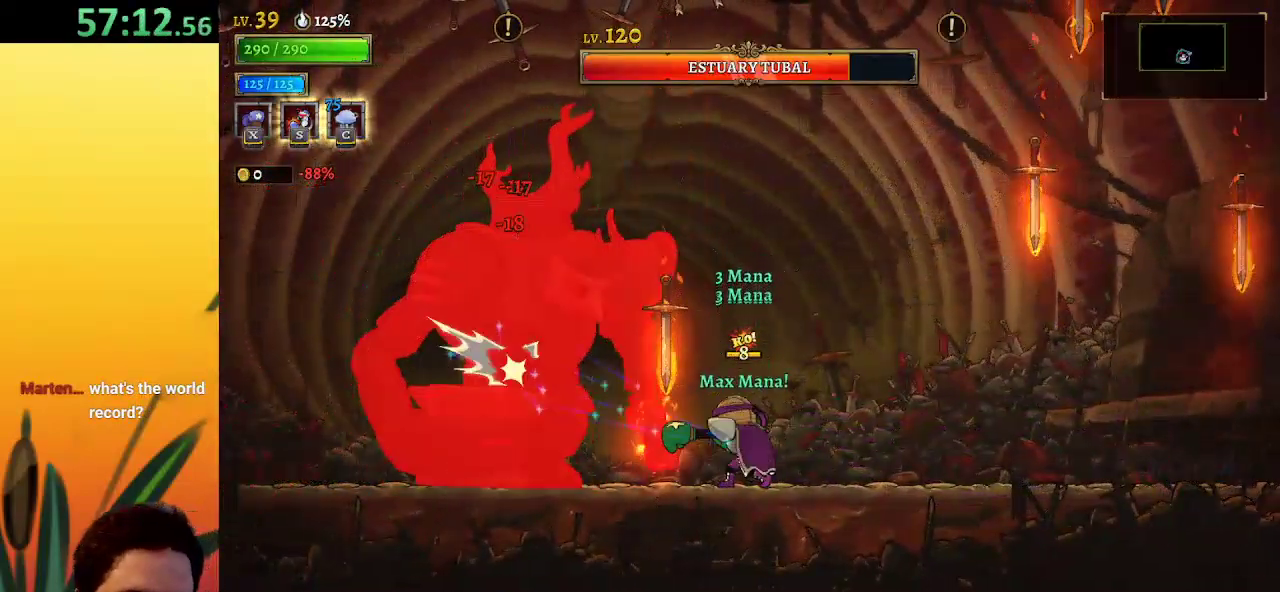
{"keys": ["x"], "events": []}
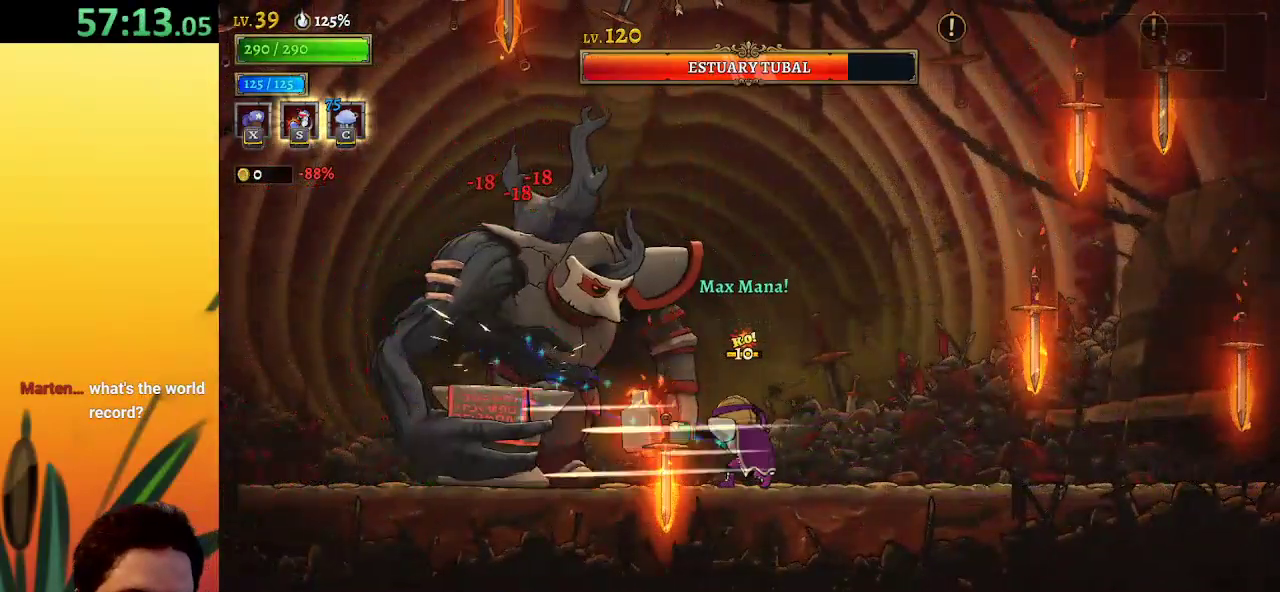
{"keys": ["x"], "events": []}
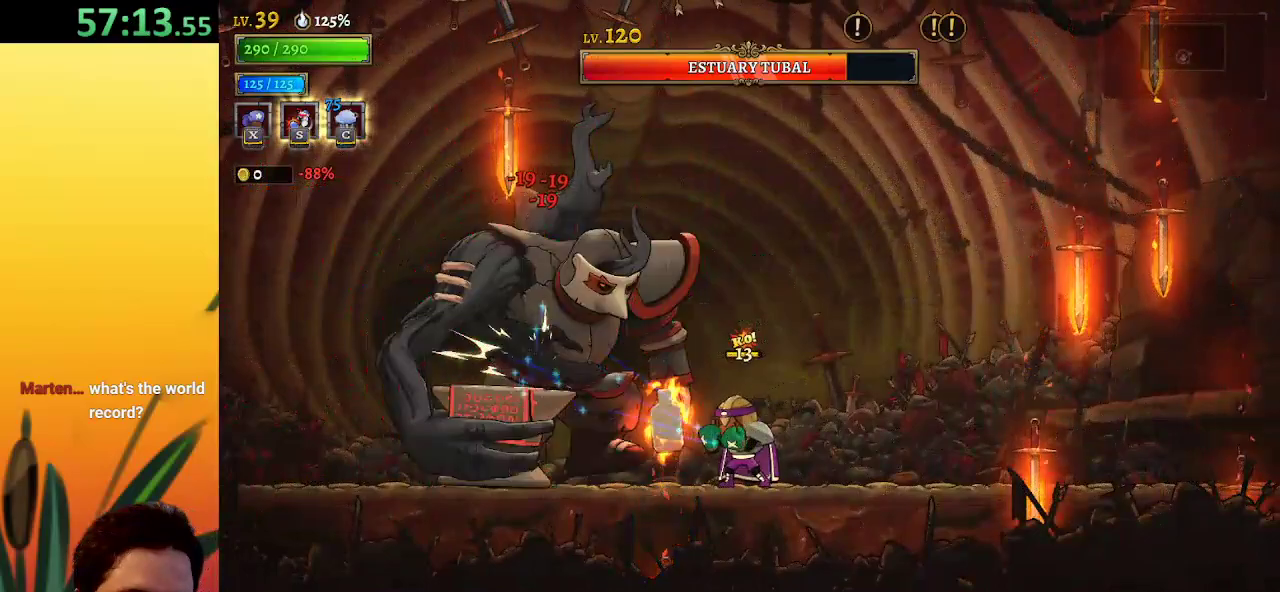
{"keys": ["x"], "events": [[317, "c", "down"], [367, "c", "up"]]}
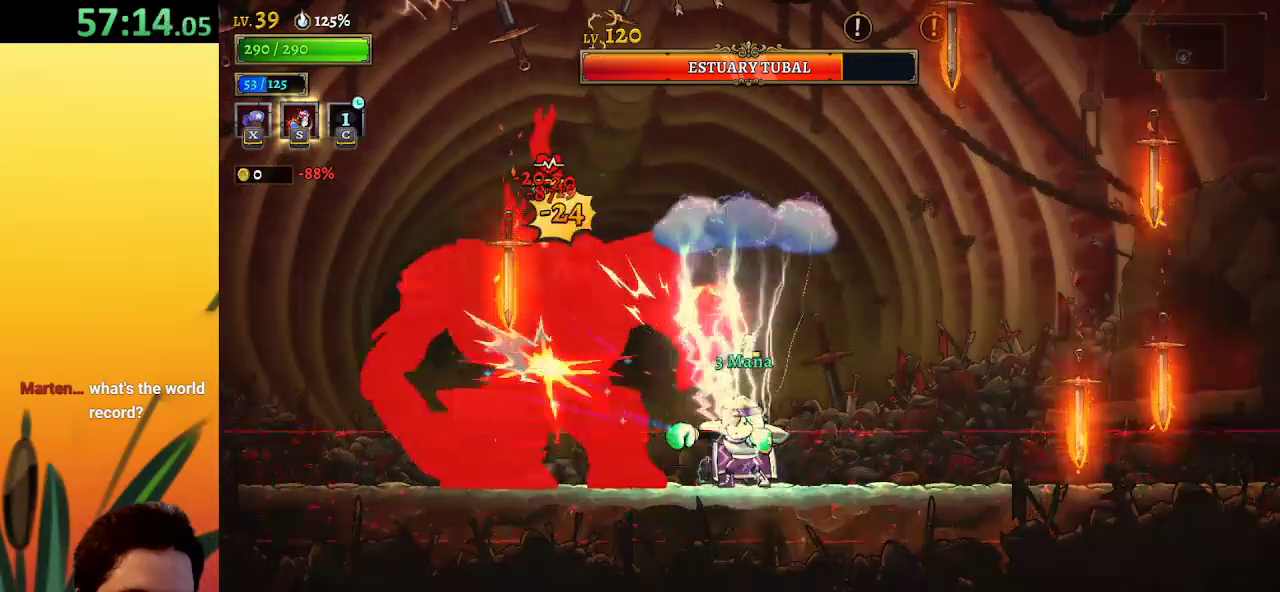
{"keys": [], "events": [[283, "x", "up"], [383, "s", "down"], [483, "s", "up"]]}
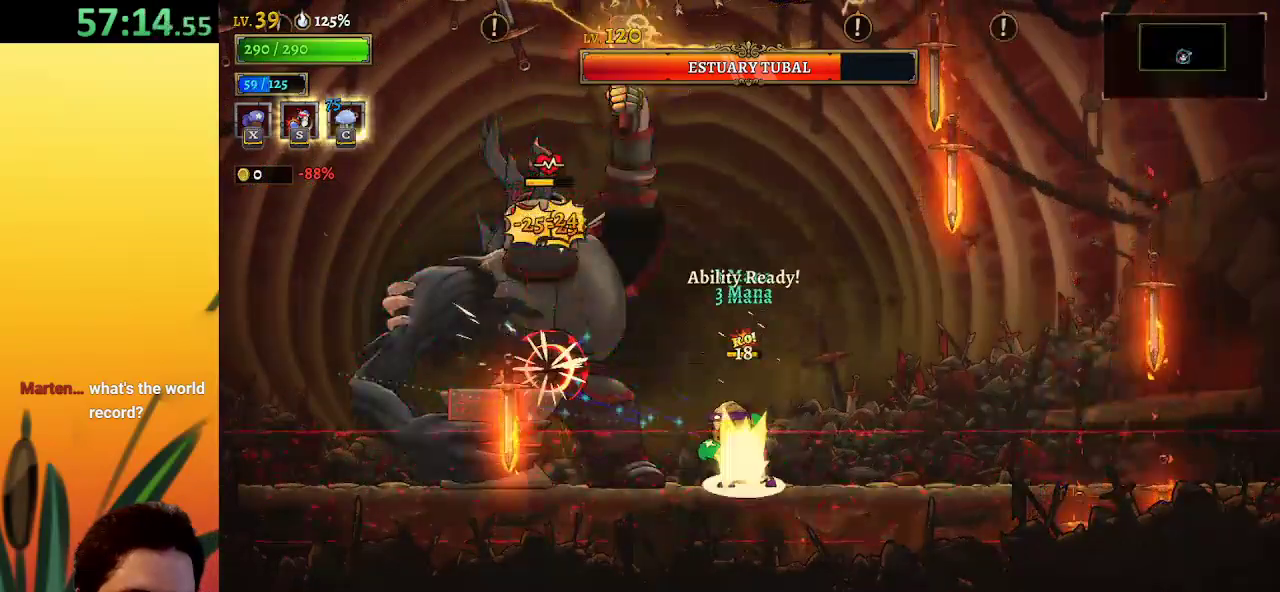
{"keys": ["left", "z"], "events": [[400, "left", "down"], [400, "z", "down"]]}
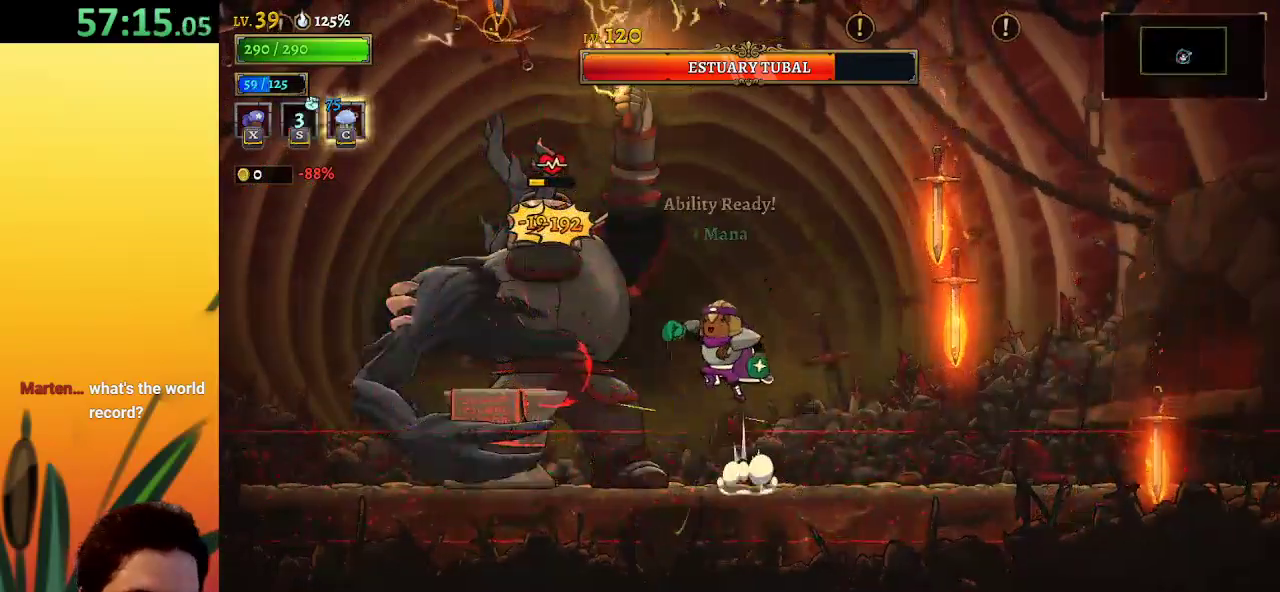
{"keys": ["x"], "events": [[50, "x", "down"], [133, "left", "up"], [133, "z", "up"]]}
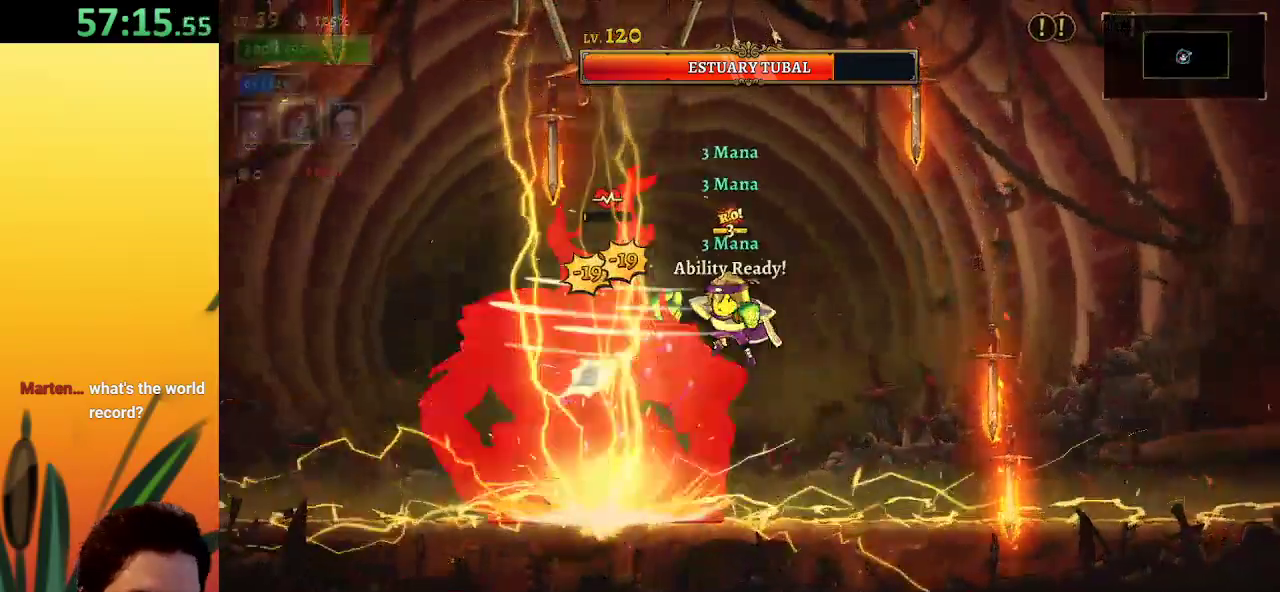
{"keys": ["x"], "events": []}
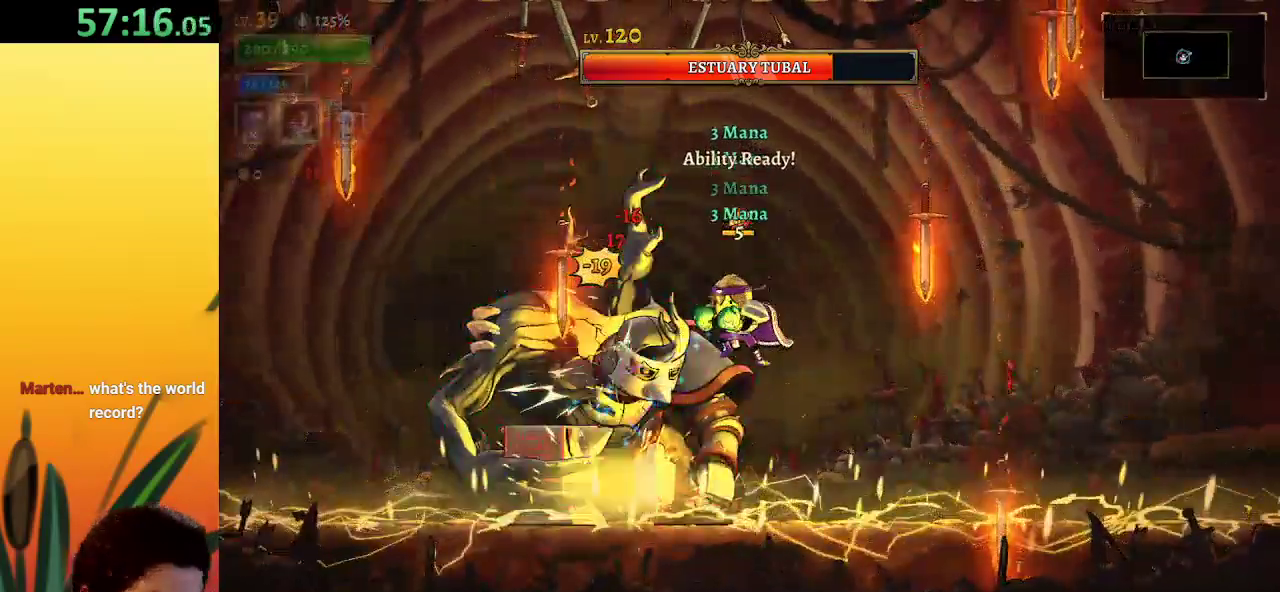
{"keys": ["x"], "events": []}
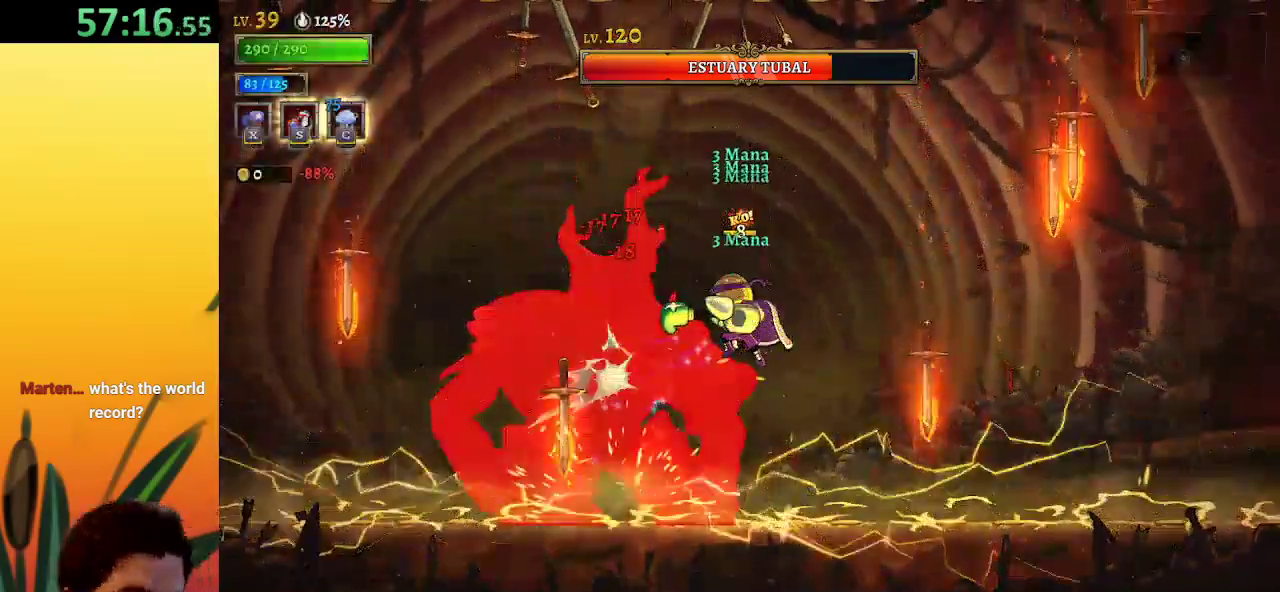
{"keys": ["x"], "events": []}
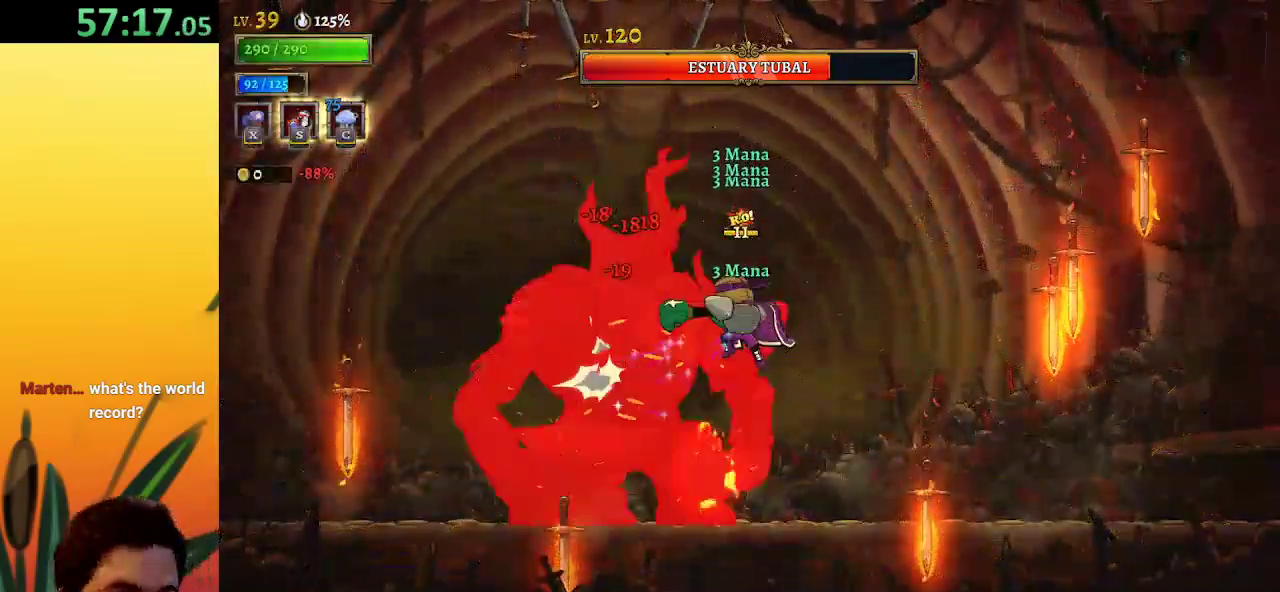
{"keys": ["x"], "events": []}
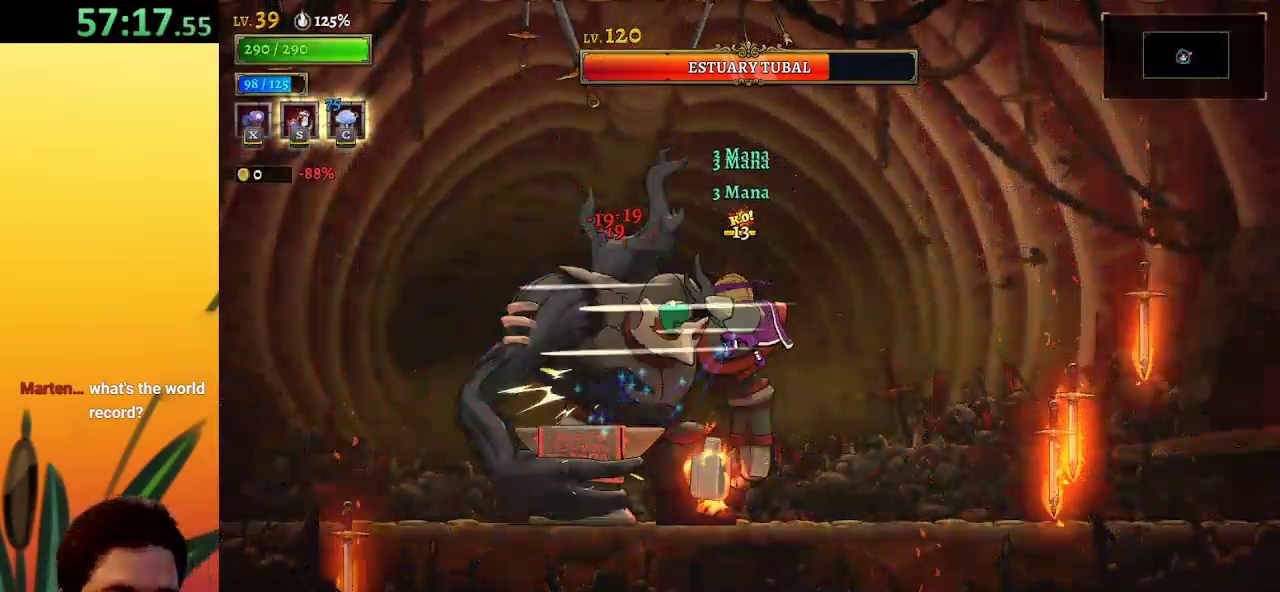
{"keys": ["x"], "events": []}
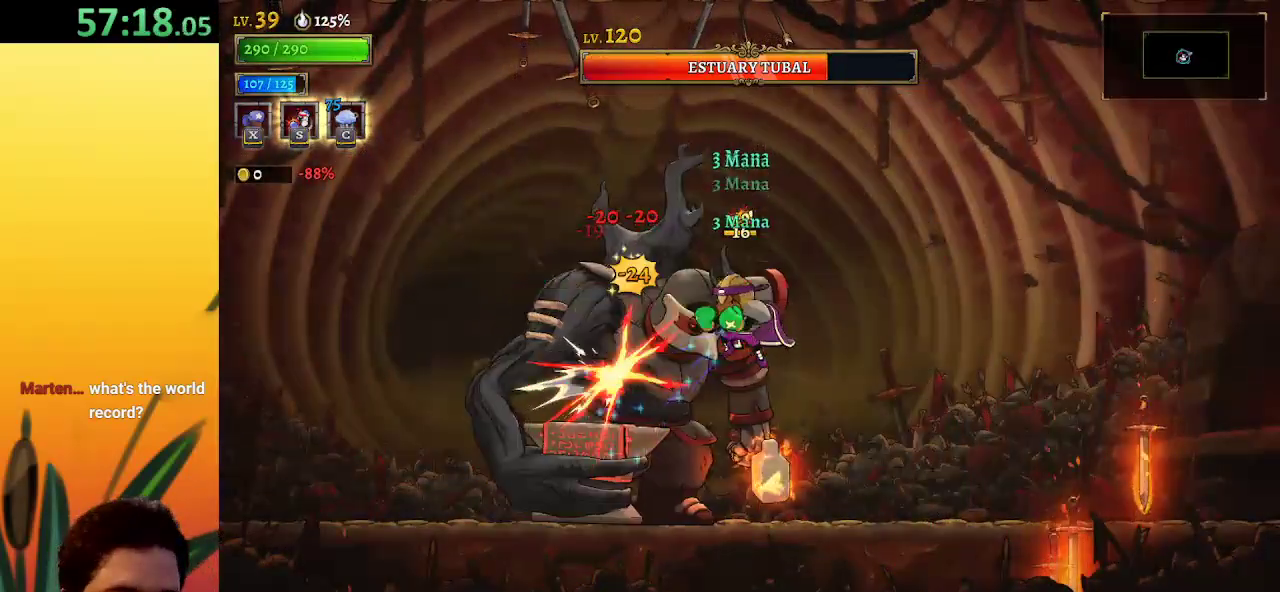
{"keys": [], "events": [[500, "x", "up"]]}
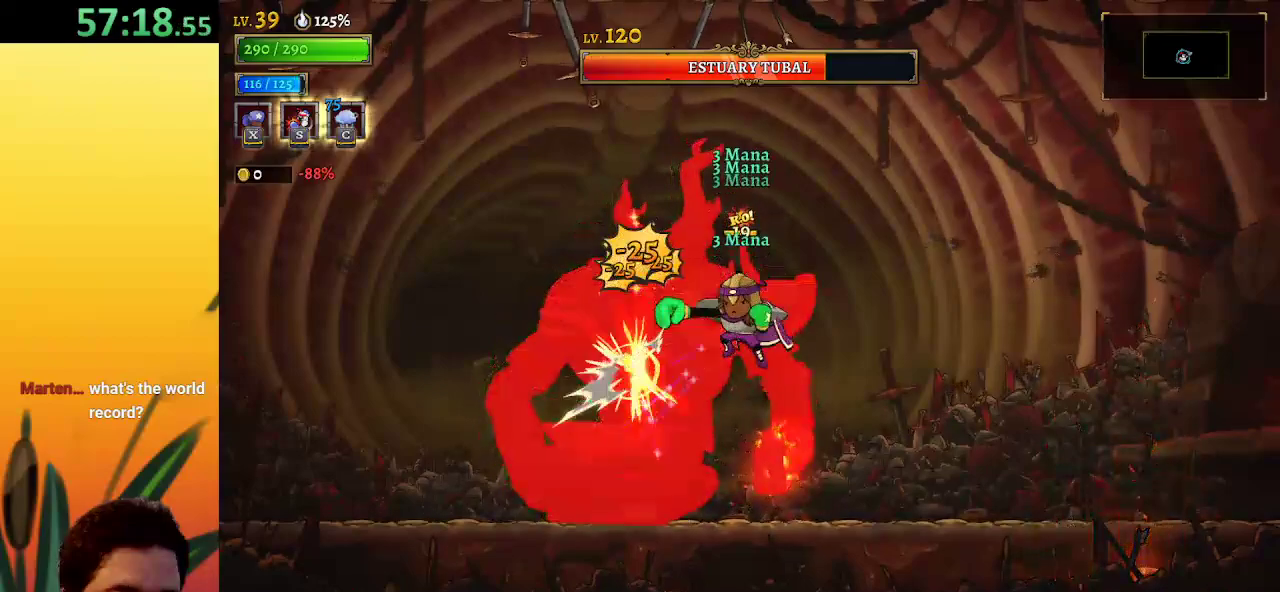
{"keys": [], "events": [[100, "s", "down"], [150, "s", "up"]]}
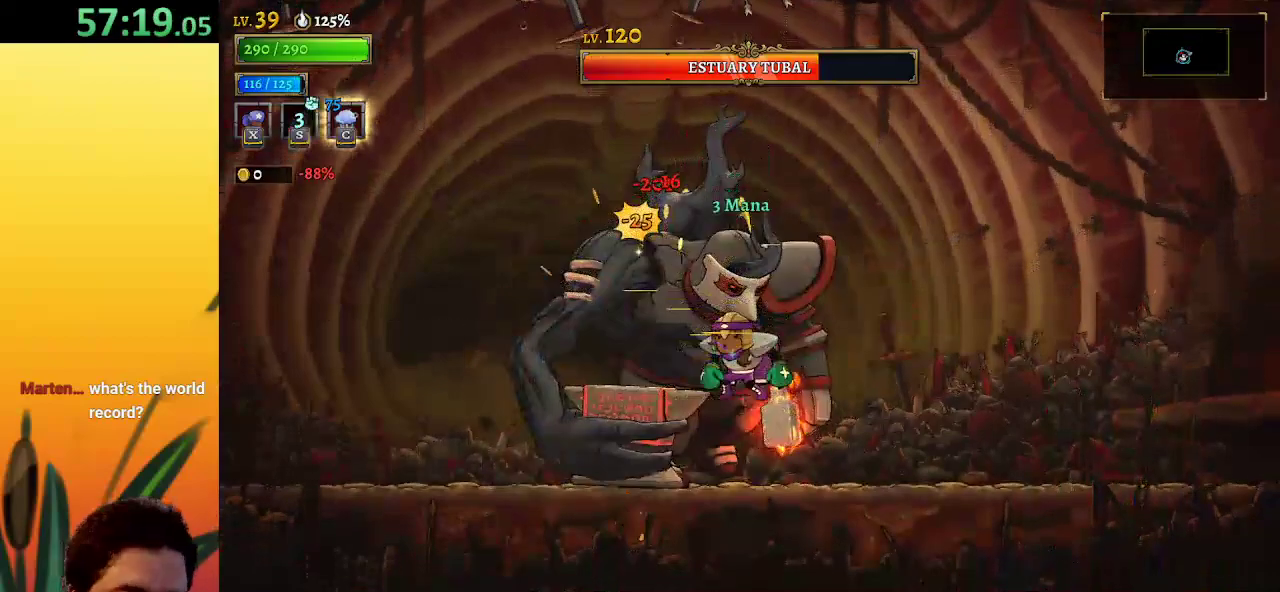
{"keys": ["x"], "events": [[67, "x", "down"]]}
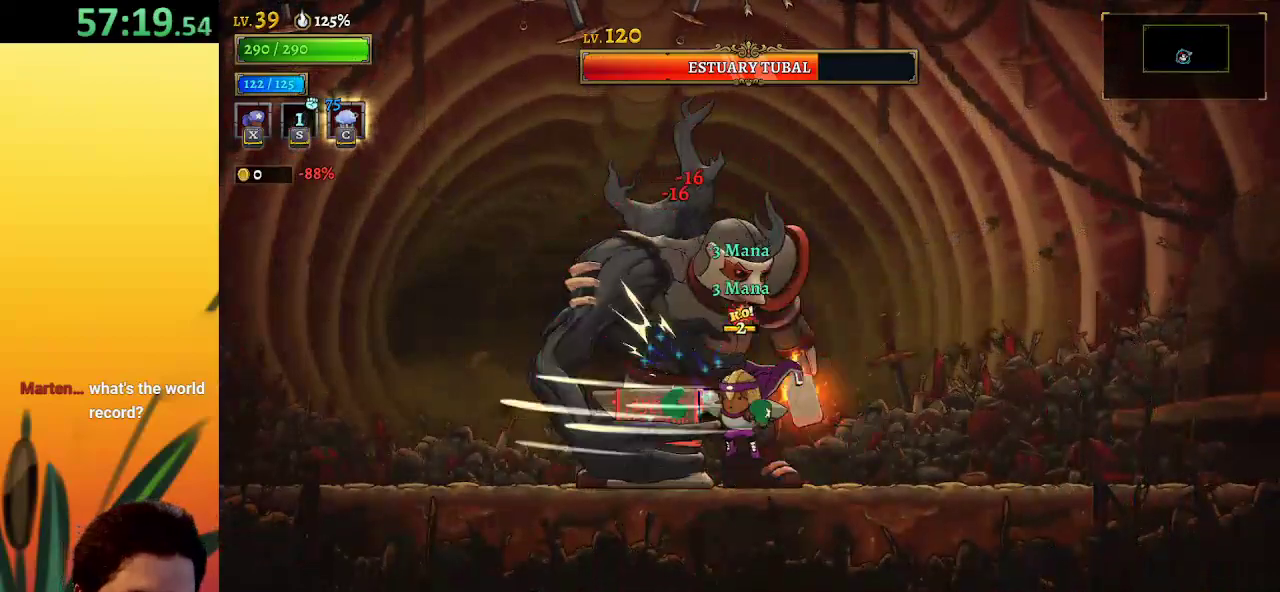
{"keys": [], "events": [[367, "c", "down"], [467, "x", "up"], [500, "c", "up"]]}
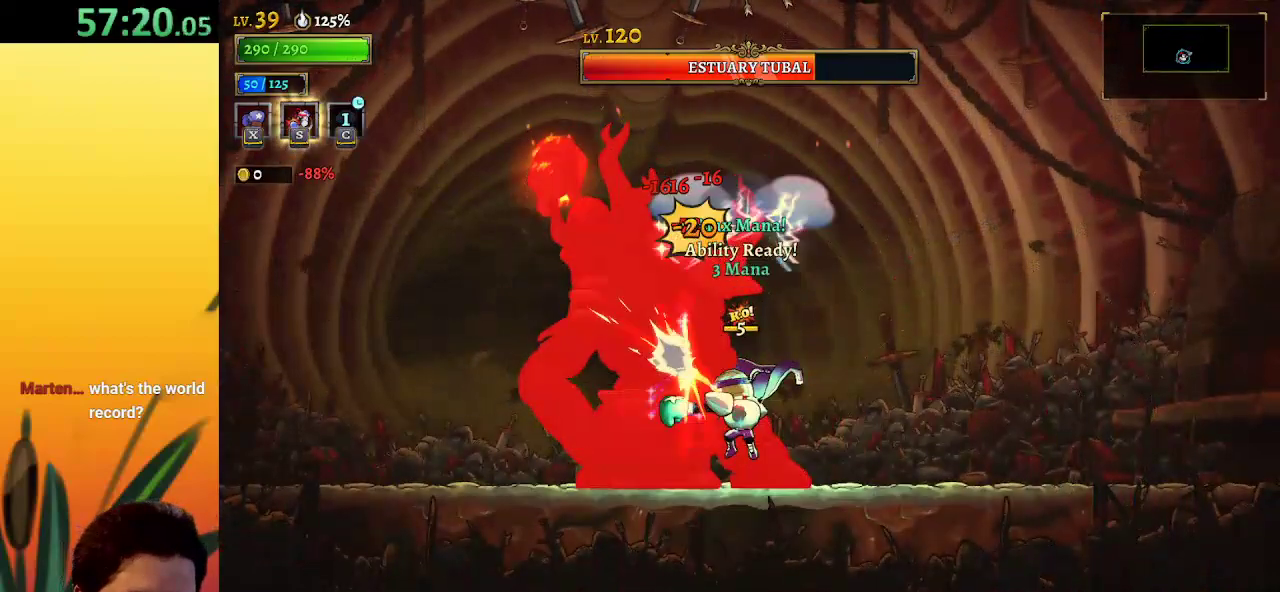
{"keys": [], "events": []}
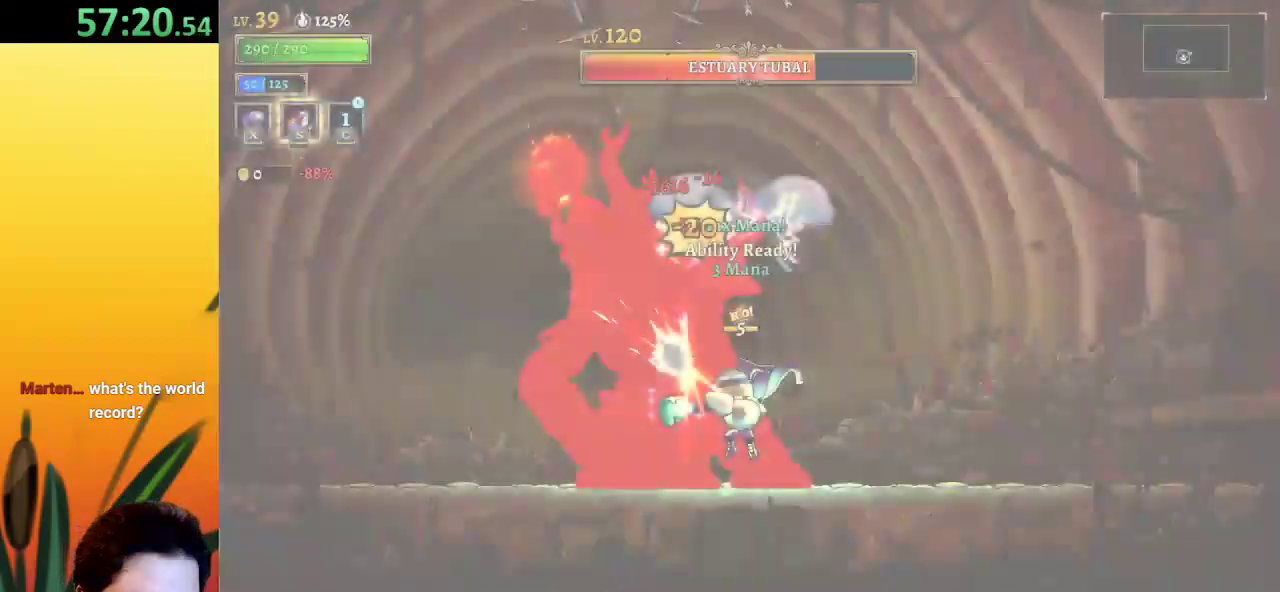
{"keys": ["x"], "events": [[400, "x", "down"]]}
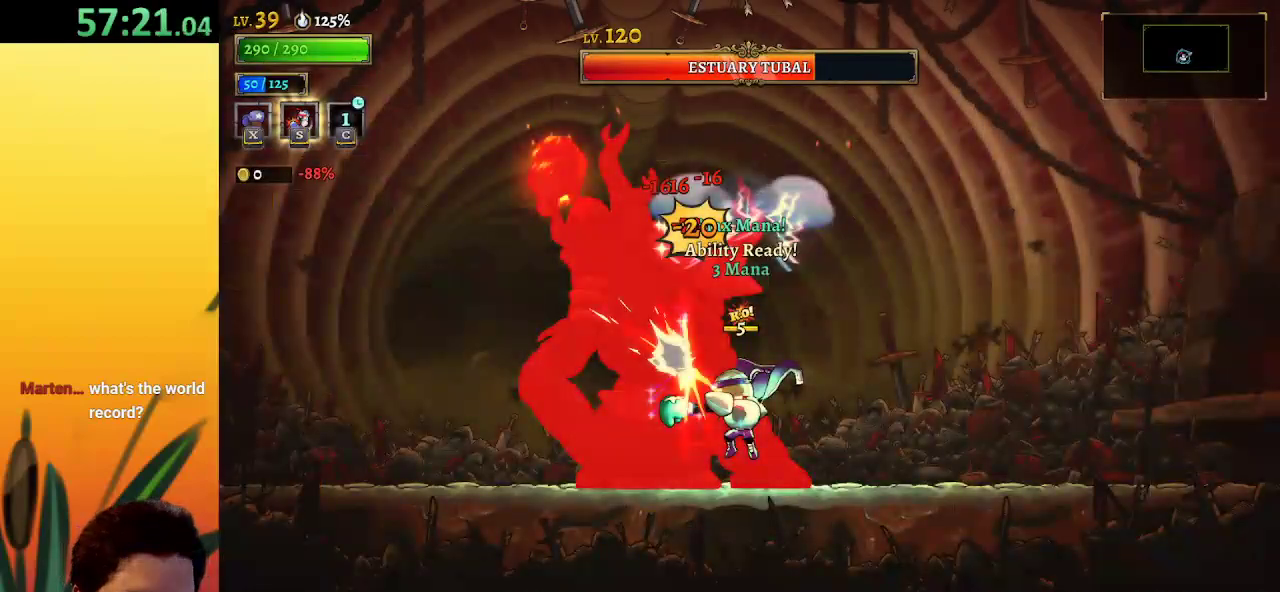
{"keys": ["x"], "events": []}
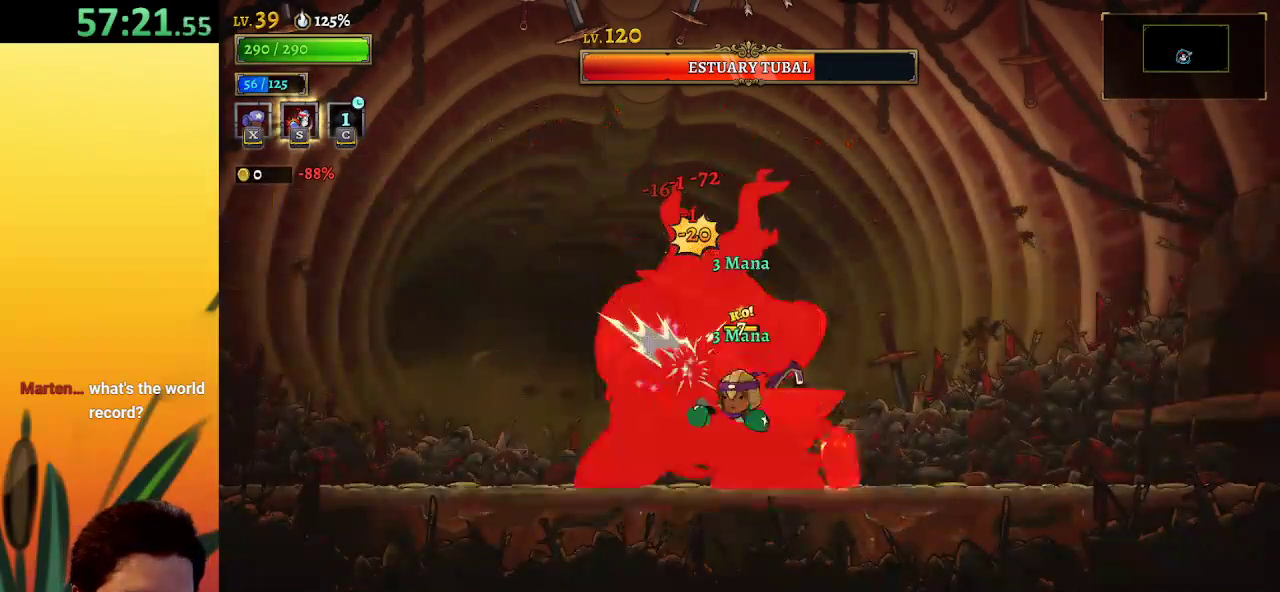
{"keys": ["x"], "events": []}
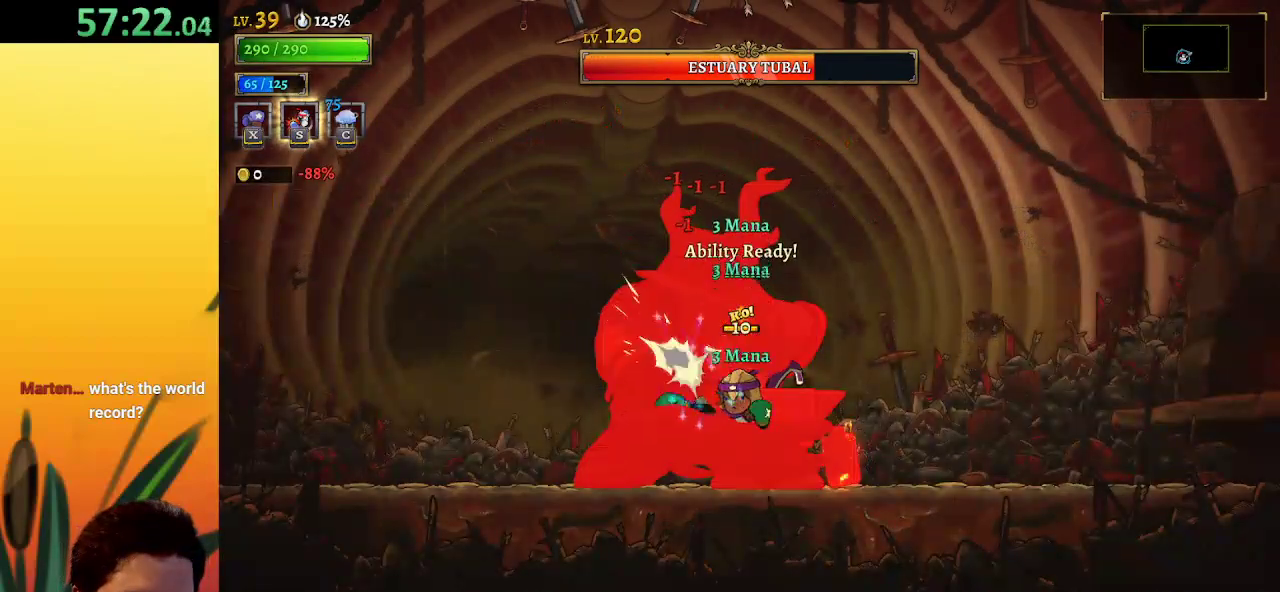
{"keys": ["x"], "events": []}
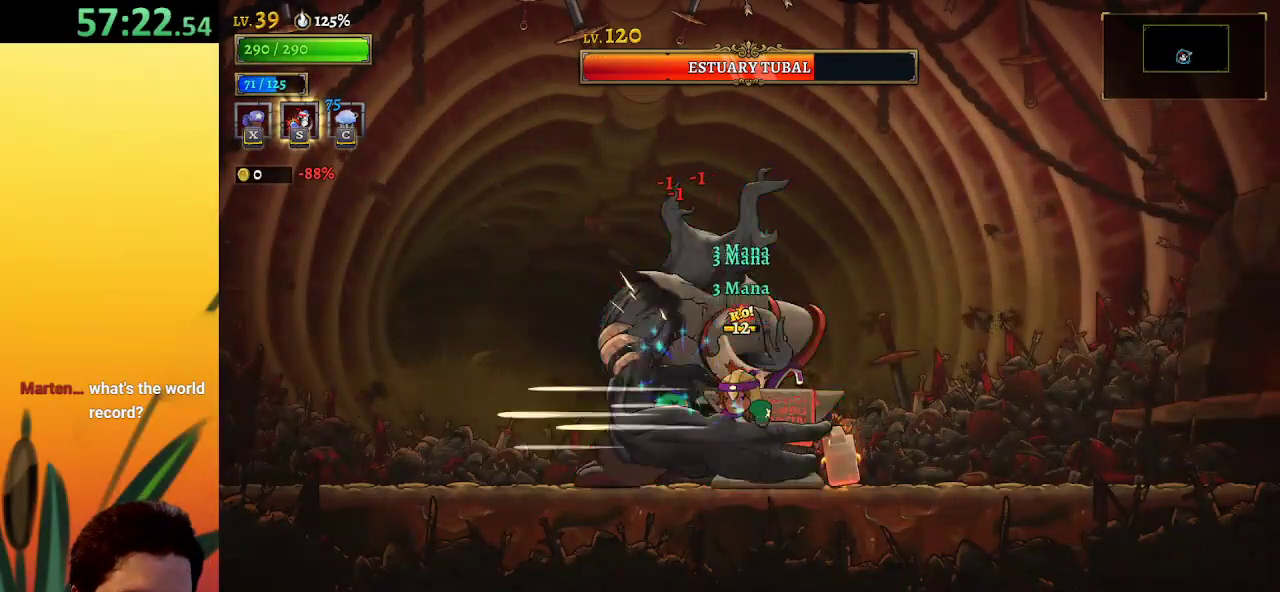
{"keys": ["x"], "events": []}
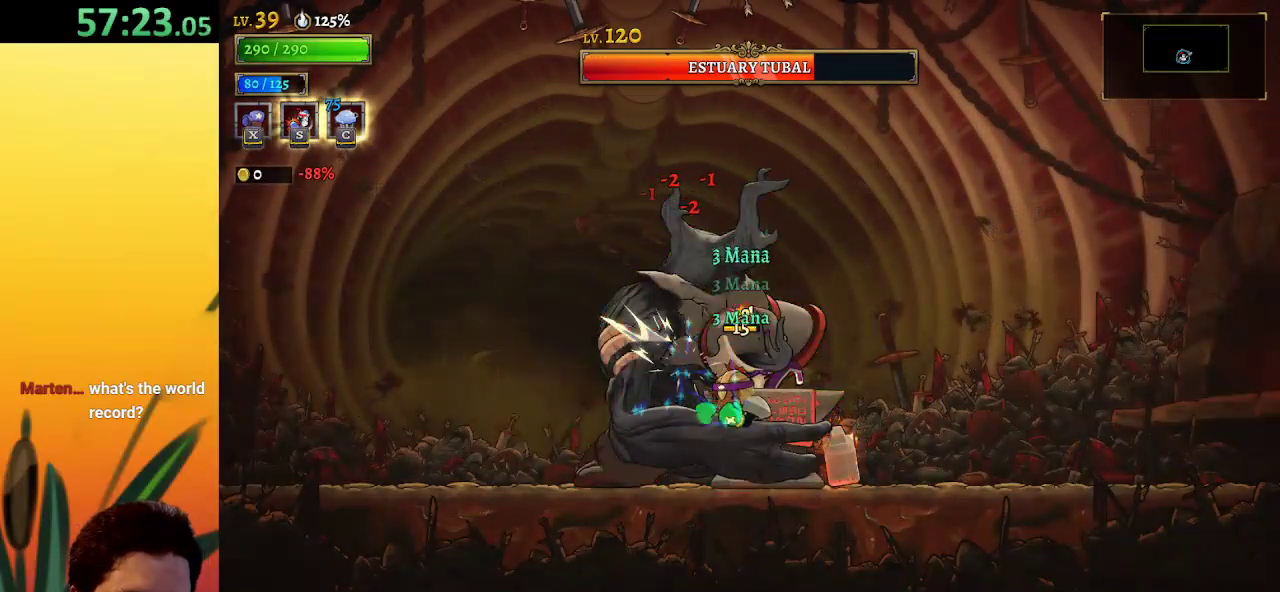
{"keys": [], "events": [[50, "x", "up"]]}
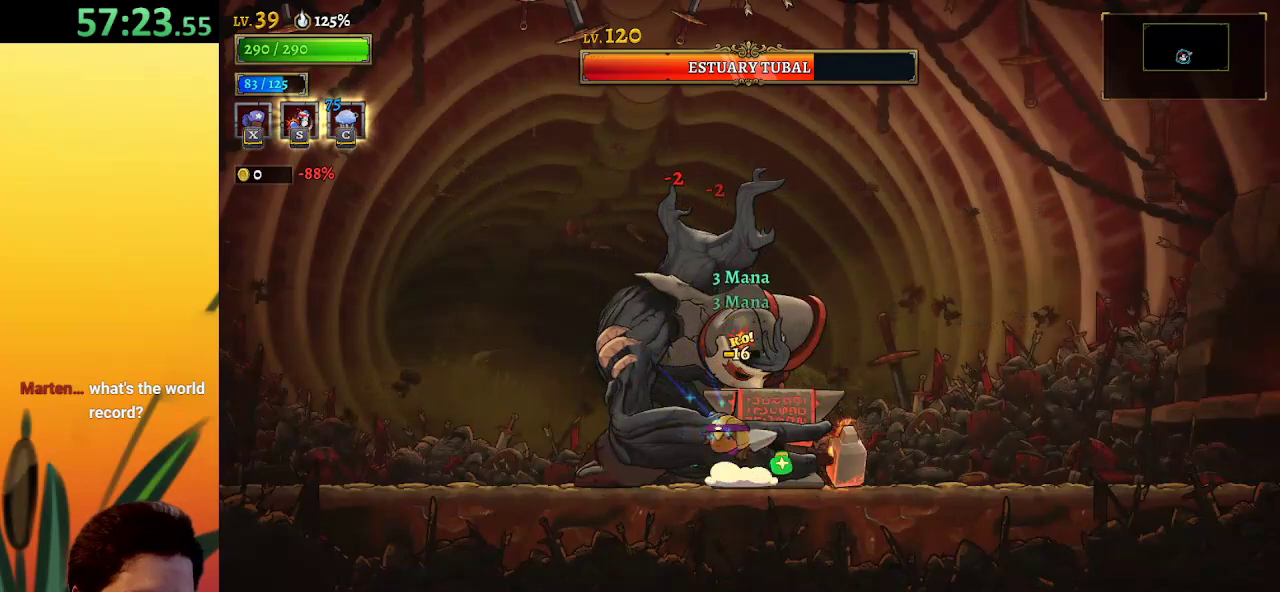
{"keys": ["x"], "events": [[67, "x", "down"]]}
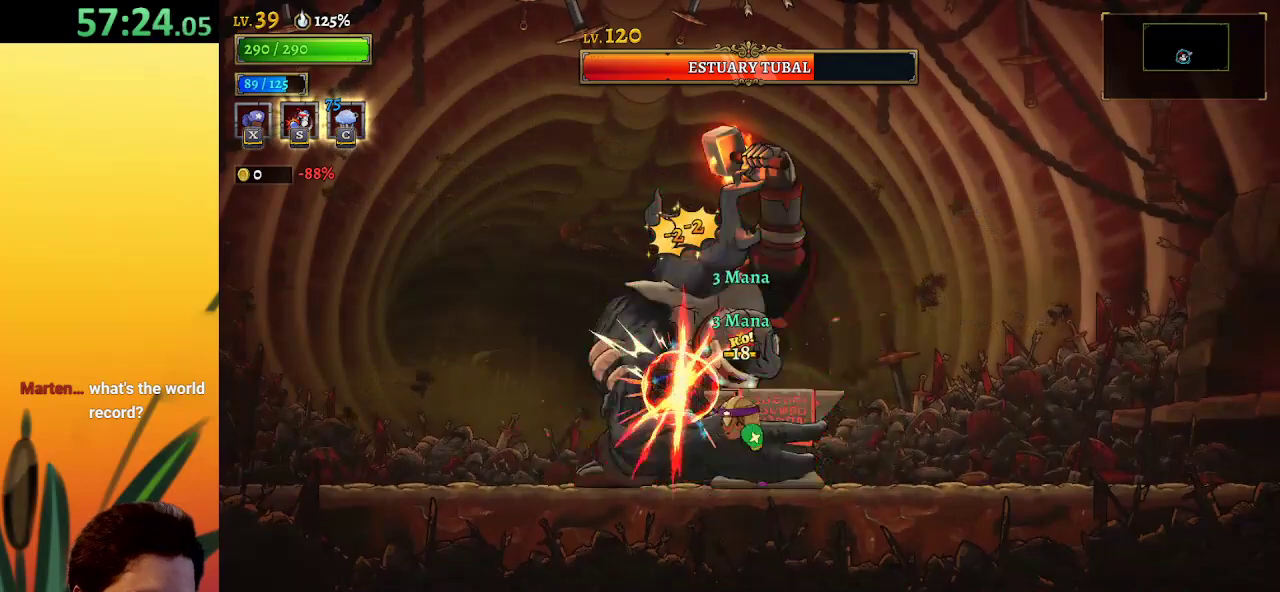
{"keys": ["a", "left"], "events": [[267, "x", "up"], [417, "left", "down"], [500, "a", "down"]]}
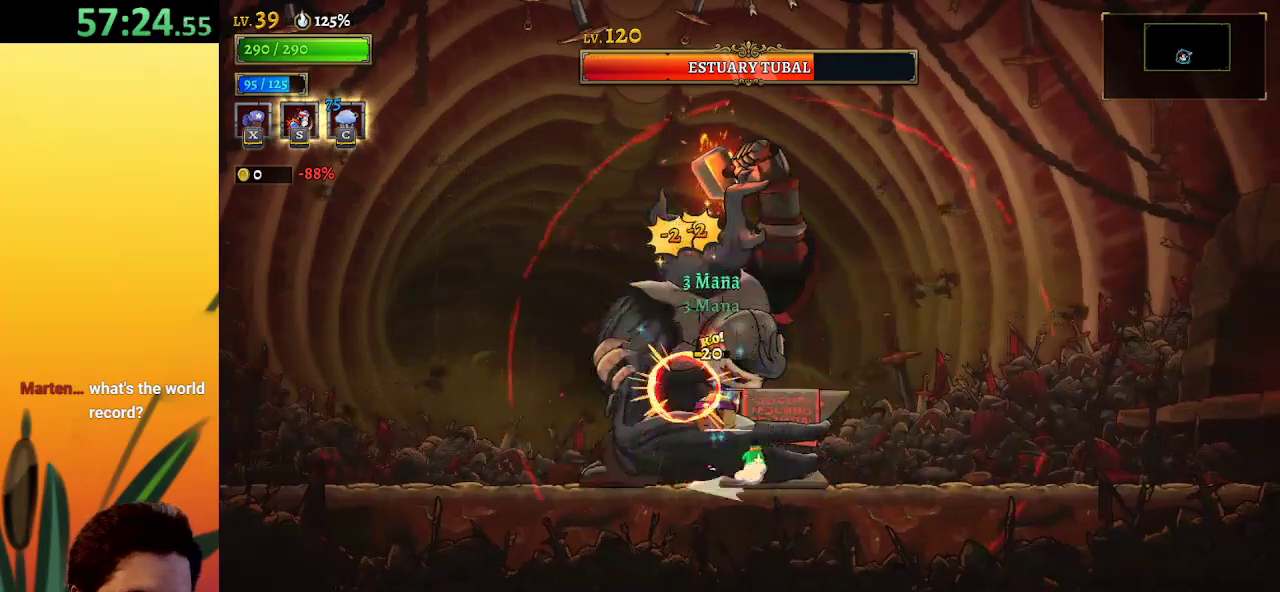
{"keys": ["right", "x"], "events": [[383, "a", "up"], [433, "left", "up"], [433, "right", "down"], [433, "x", "down"]]}
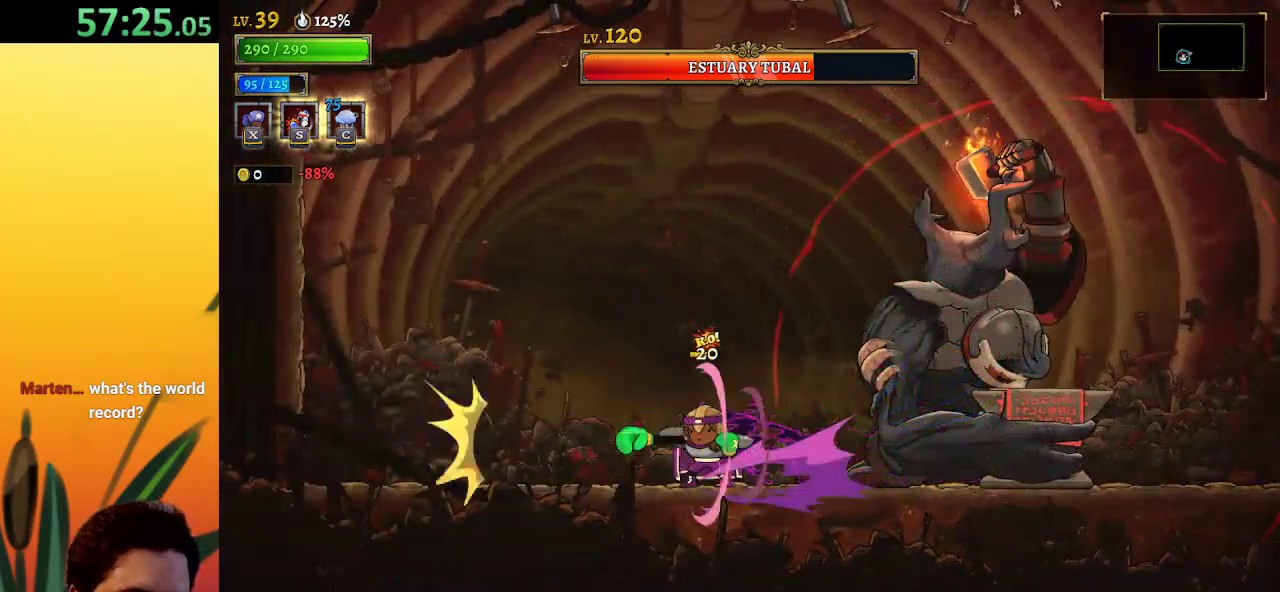
{"keys": [], "events": [[67, "right", "up"], [400, "x", "up"]]}
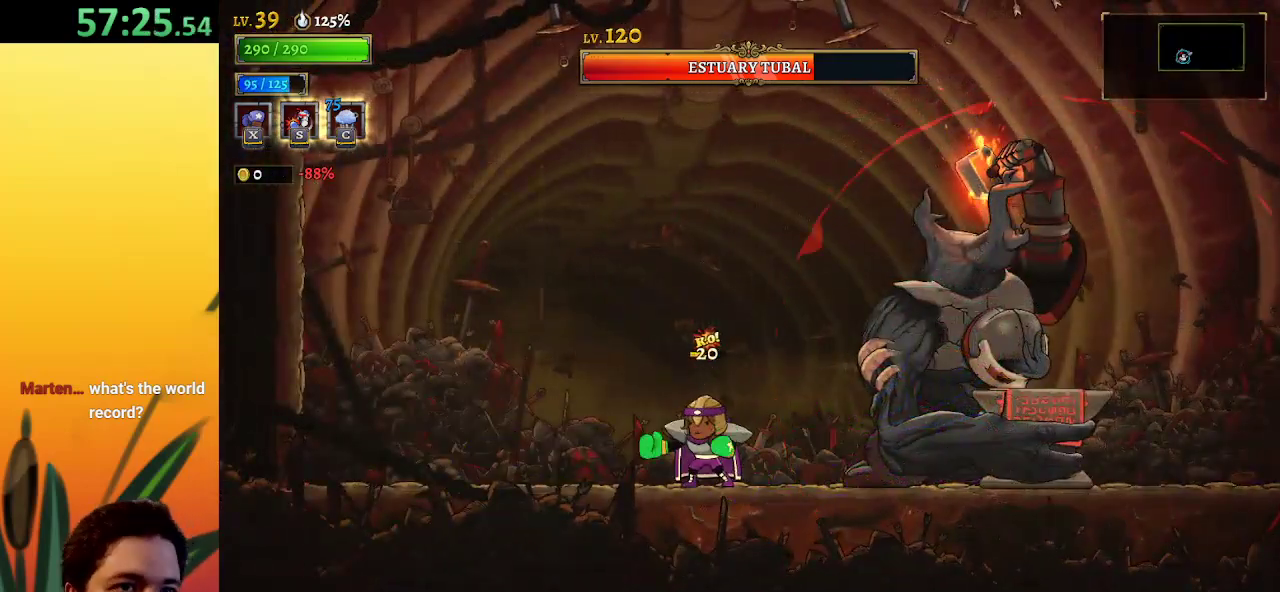
{"keys": ["x"], "events": [[83, "left", "down"], [167, "left", "up"], [217, "right", "down"], [267, "x", "down"], [367, "right", "up"]]}
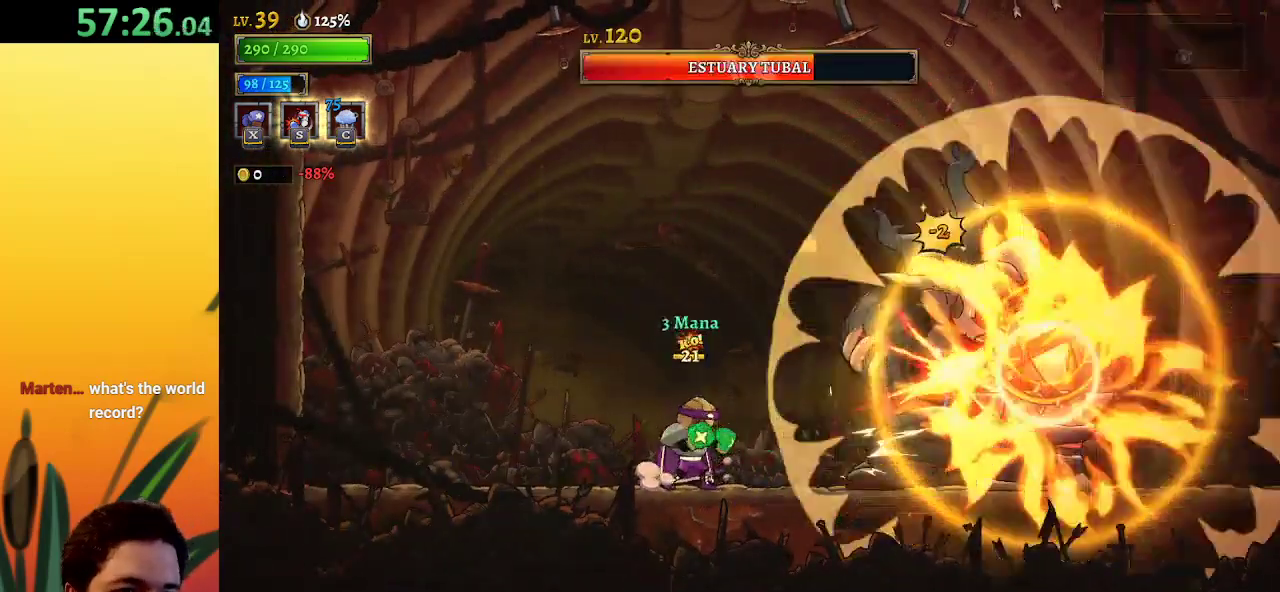
{"keys": ["x"], "events": []}
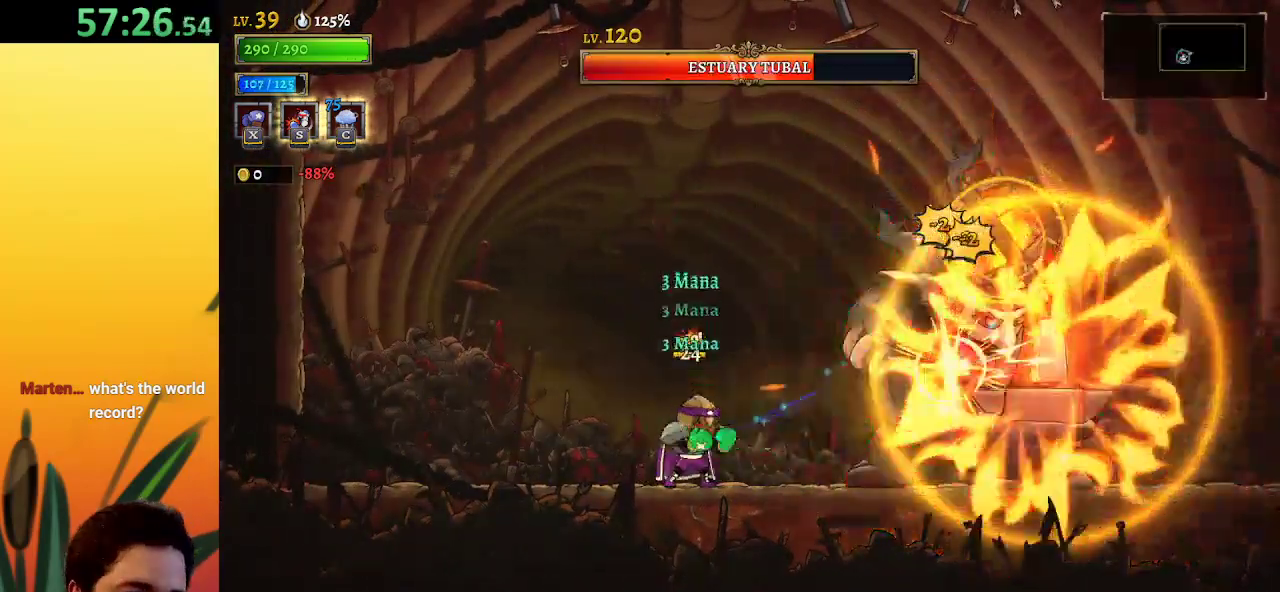
{"keys": [], "events": [[467, "x", "up"]]}